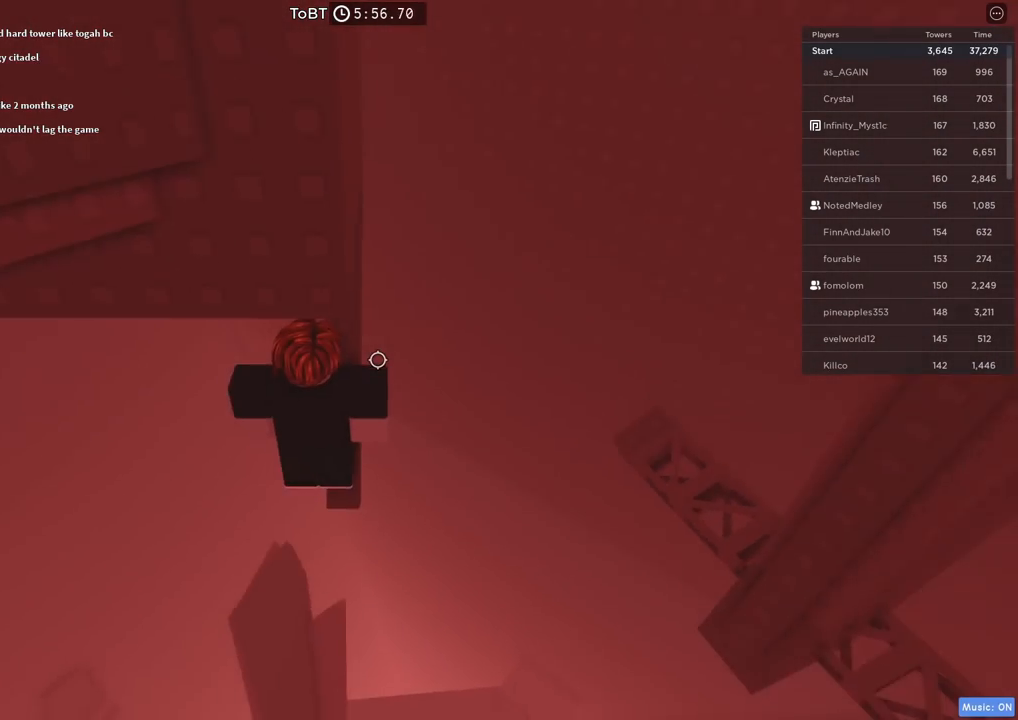
Gameplay with keyboard; each line is a JSON object with the keys held at the frame after it. "events" lists presses ("down") and releases ("up") of "a", "ctrl", "d", "e", "q", "s", "shift", "space" and "w" between this image and that frame as [ms after this image, input, new state], when the widget could be followed in between. No other keys are recorded. Mouse input is not recorded.
{"keys": [], "events": []}
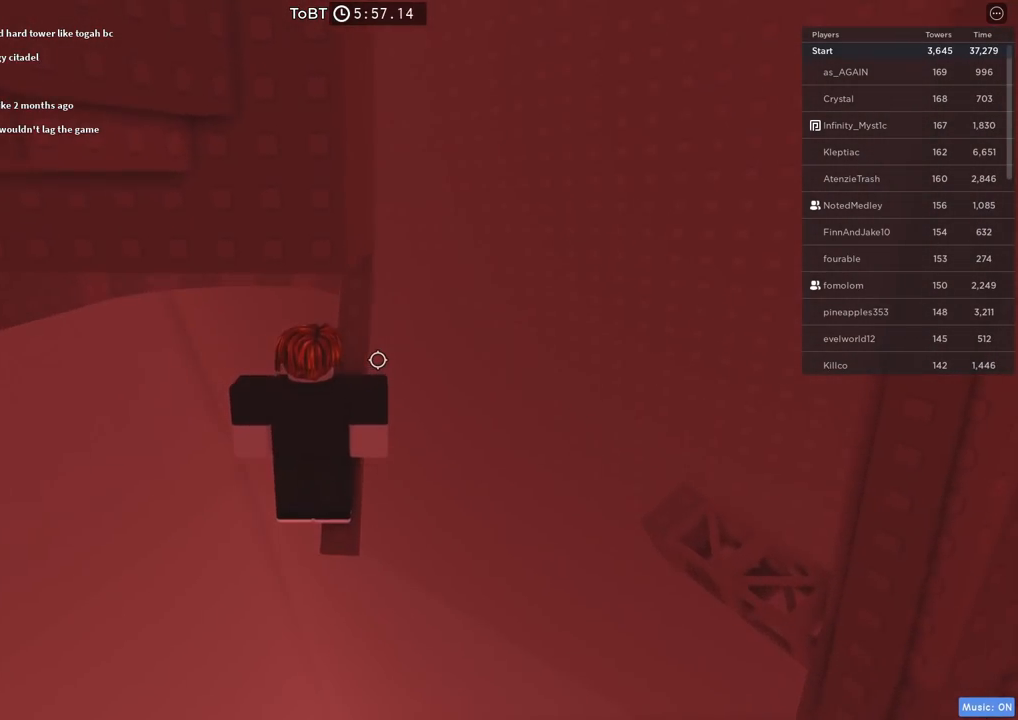
{"keys": [], "events": []}
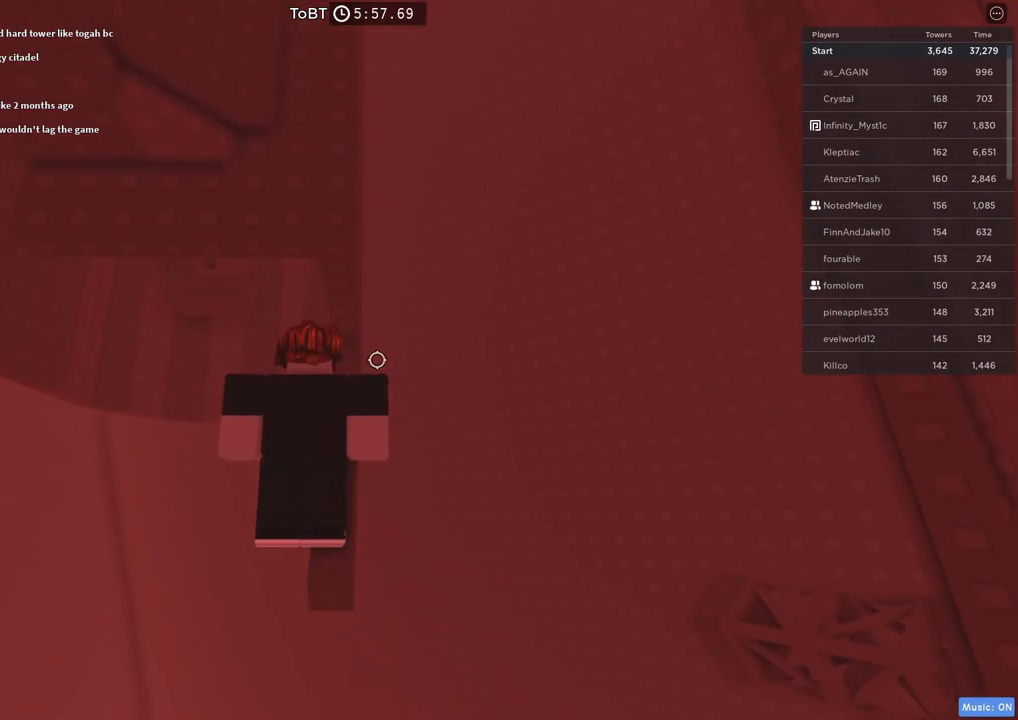
{"keys": [], "events": [[67, "shift", "down"], [184, "shift", "up"]]}
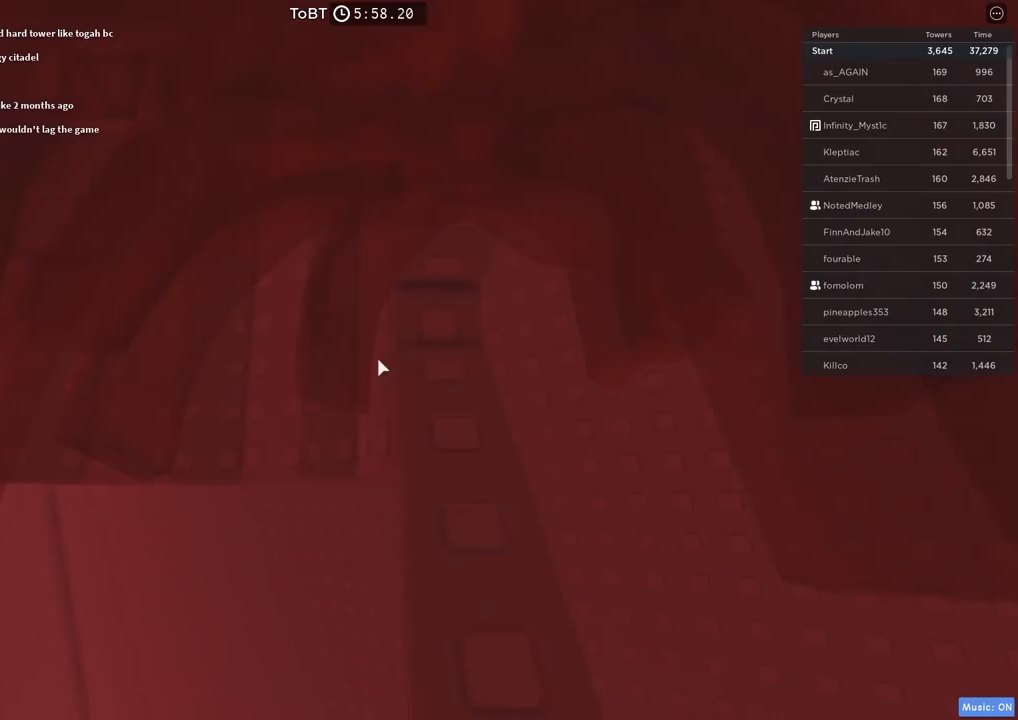
{"keys": ["a"], "events": [[184, "w", "down"], [284, "w", "up"], [450, "a", "down"]]}
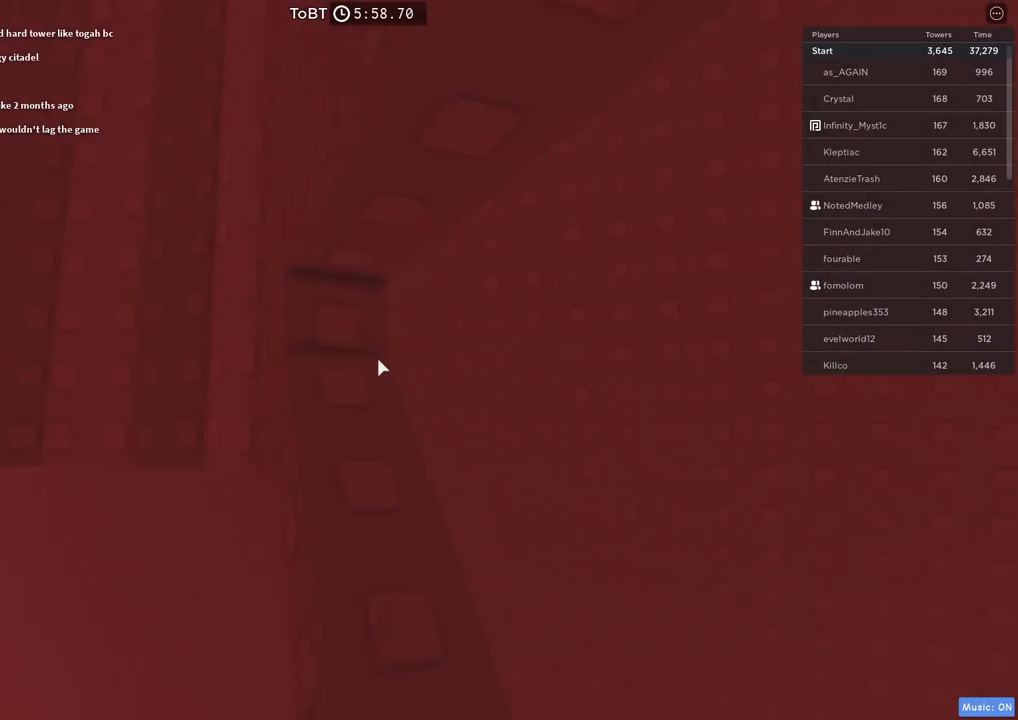
{"keys": ["w"], "events": [[67, "space", "down"], [134, "w", "down"], [200, "space", "up"], [250, "a", "up"]]}
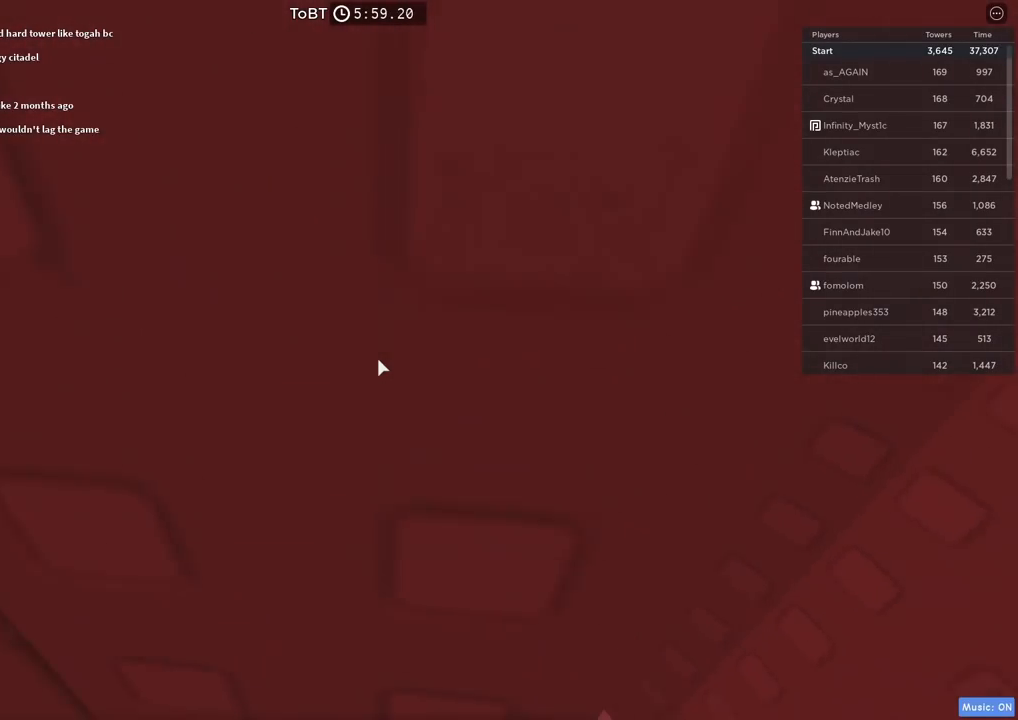
{"keys": ["a", "w"], "events": [[200, "a", "down"]]}
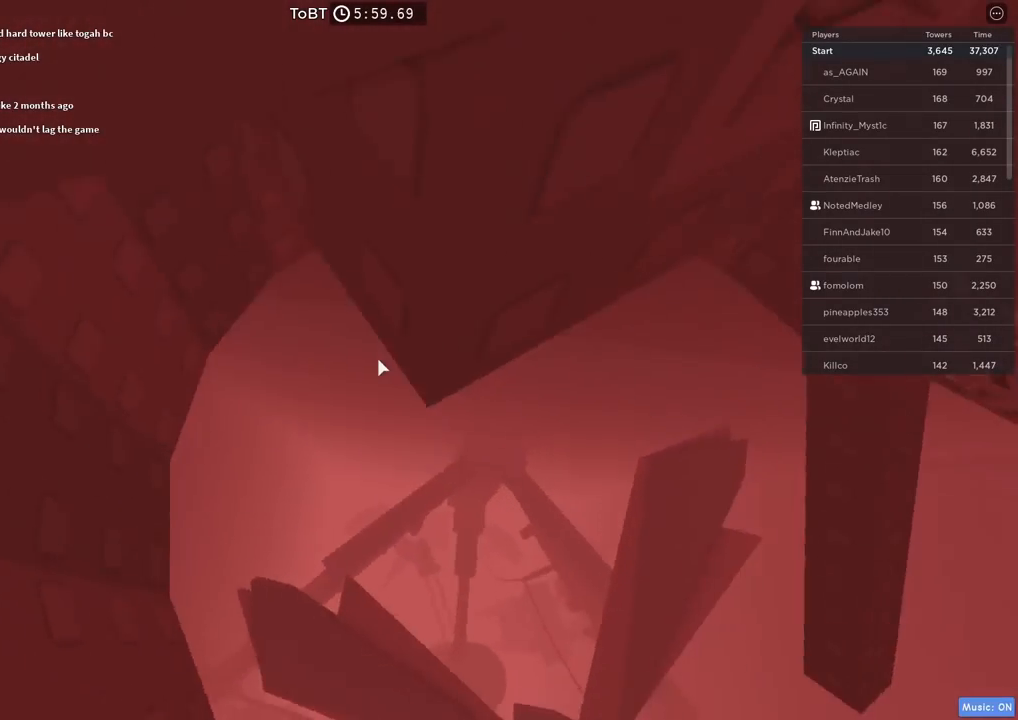
{"keys": [], "events": [[67, "a", "up"], [67, "w", "up"], [234, "w", "down"], [367, "w", "up"]]}
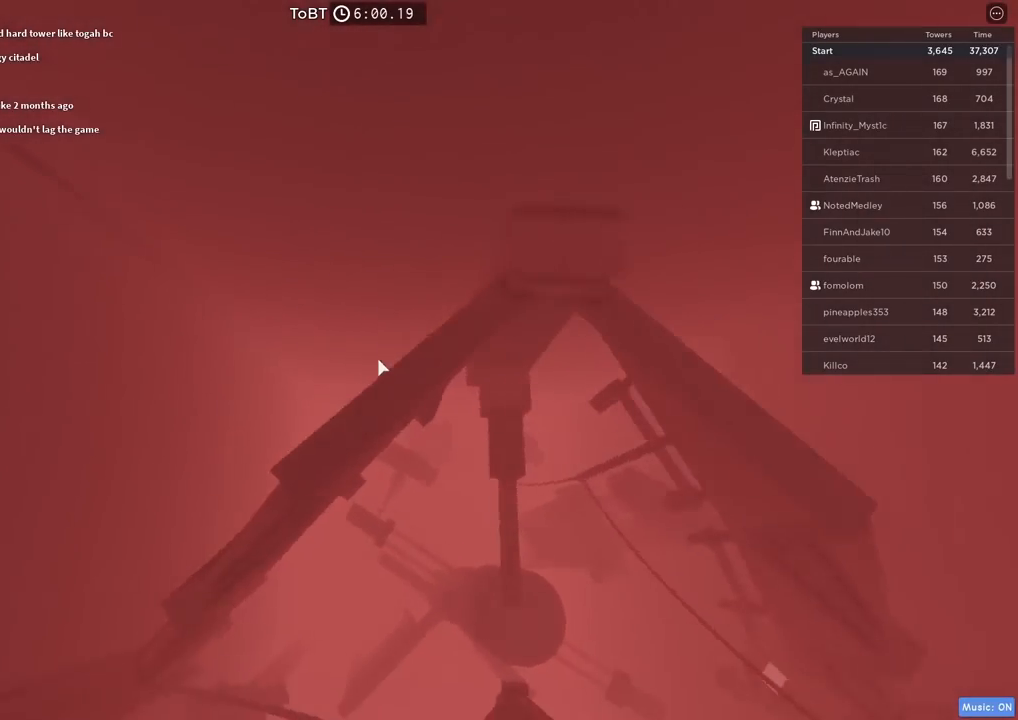
{"keys": ["a", "space"], "events": [[200, "a", "down"], [250, "w", "down"], [334, "a", "up"], [384, "w", "up"], [467, "space", "down"], [484, "a", "down"]]}
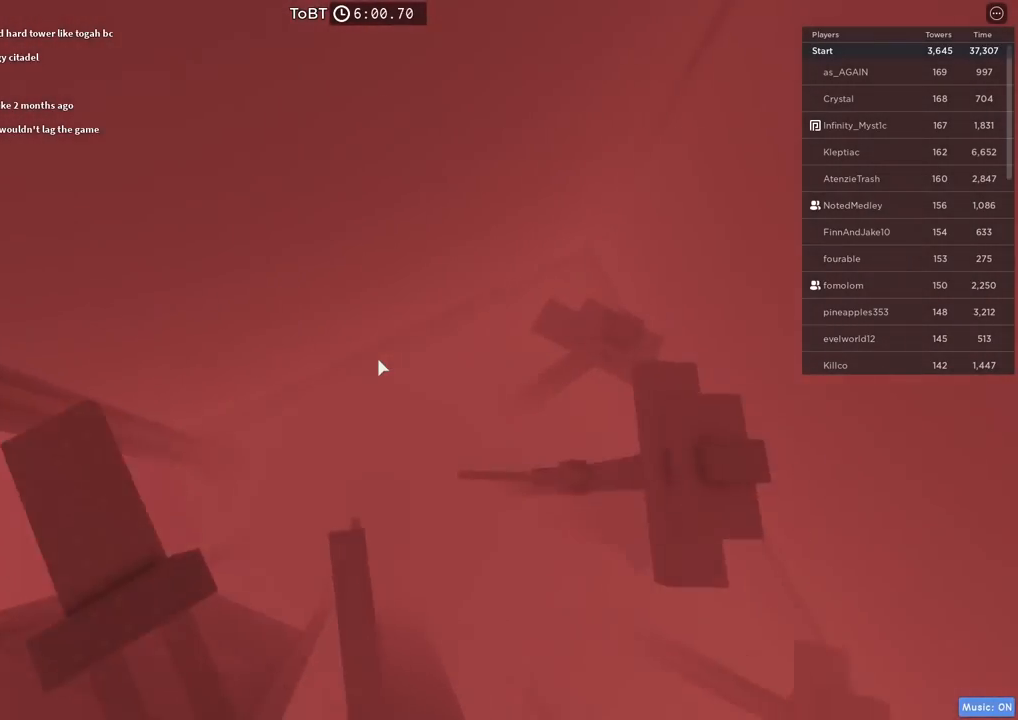
{"keys": ["d", "space", "w"], "events": [[284, "a", "up"], [367, "d", "down"], [417, "w", "down"]]}
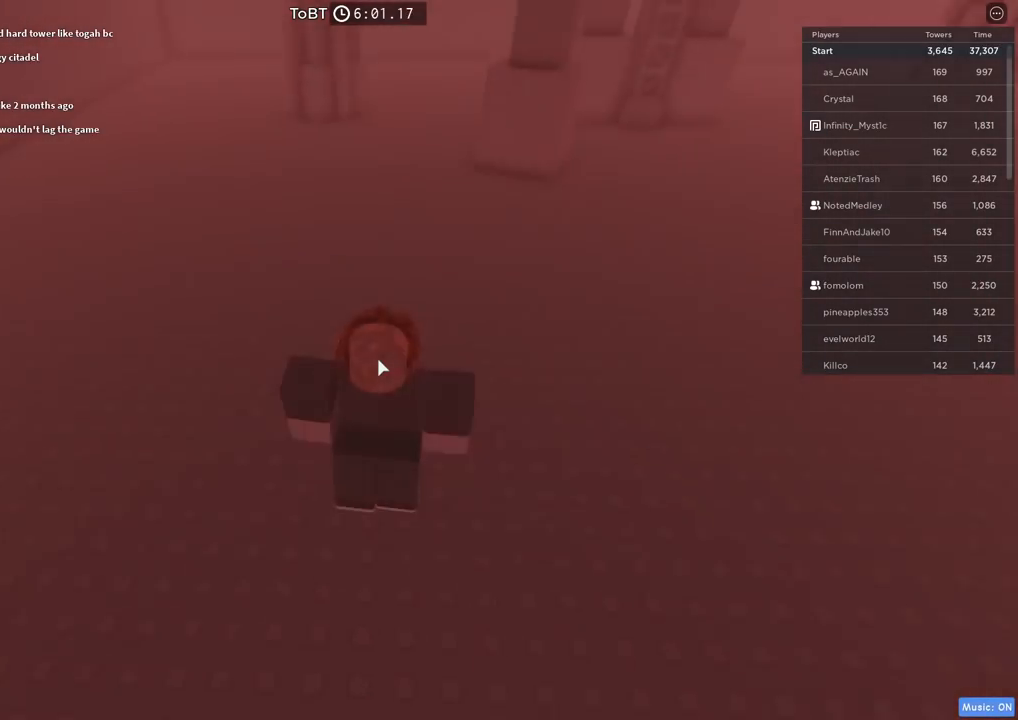
{"keys": ["space", "w"], "events": [[67, "shift", "down"], [100, "d", "up"], [217, "shift", "up"]]}
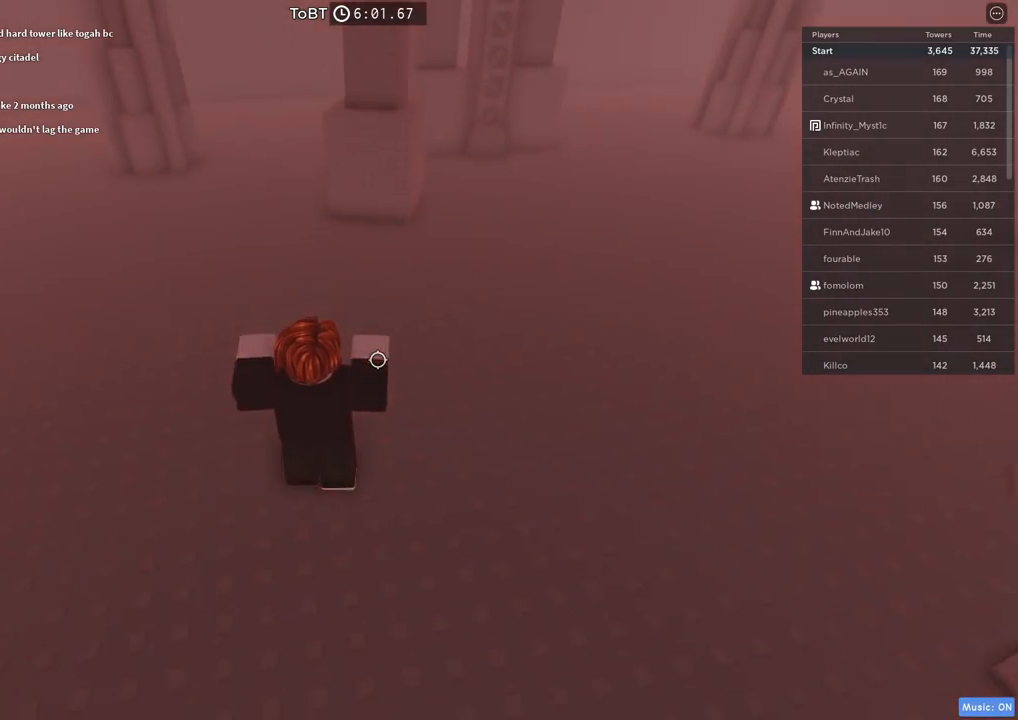
{"keys": ["w"], "events": [[17, "d", "down"], [117, "shift", "down"], [167, "d", "up"], [284, "shift", "up"], [300, "space", "up"]]}
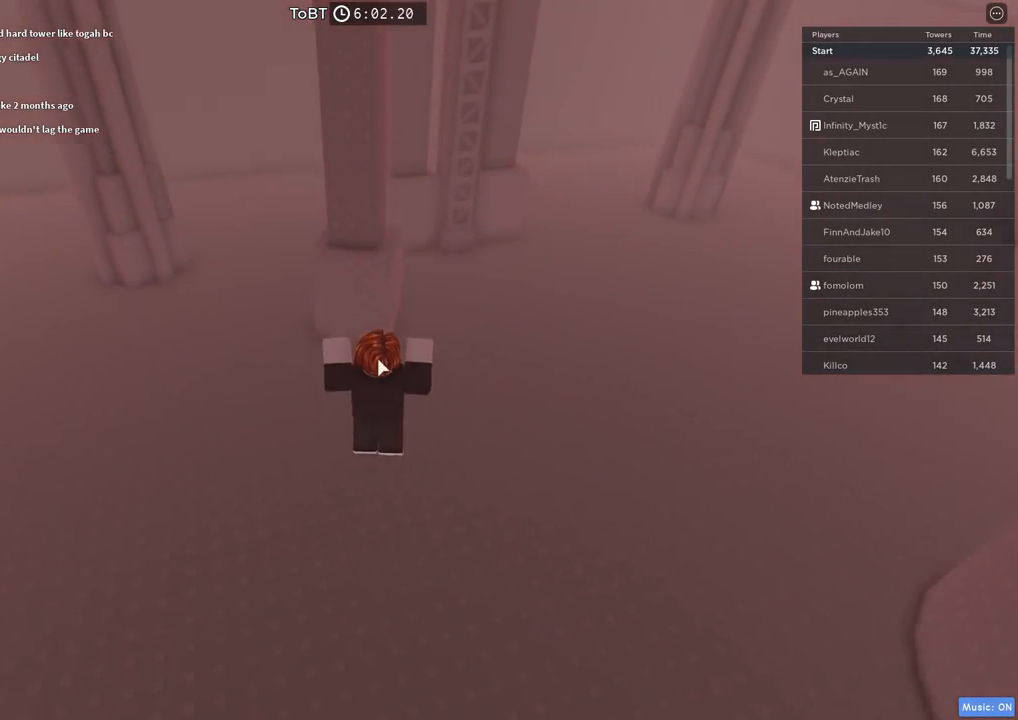
{"keys": ["w"], "events": [[284, "space", "down"], [450, "space", "up"]]}
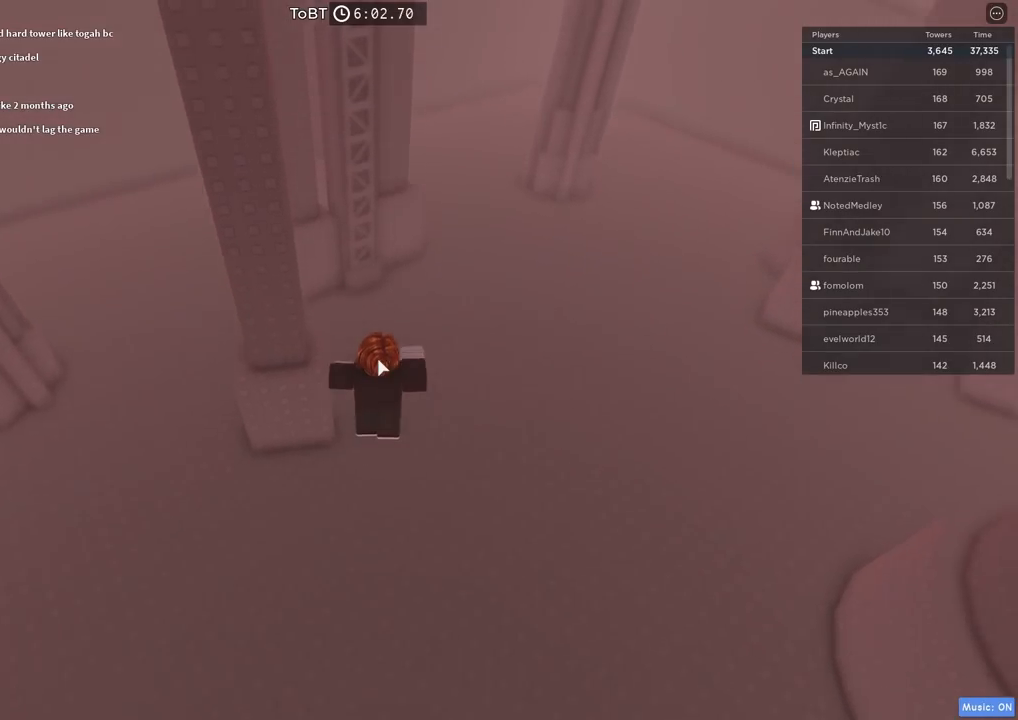
{"keys": ["w"], "events": [[117, "shift", "down"], [267, "shift", "up"]]}
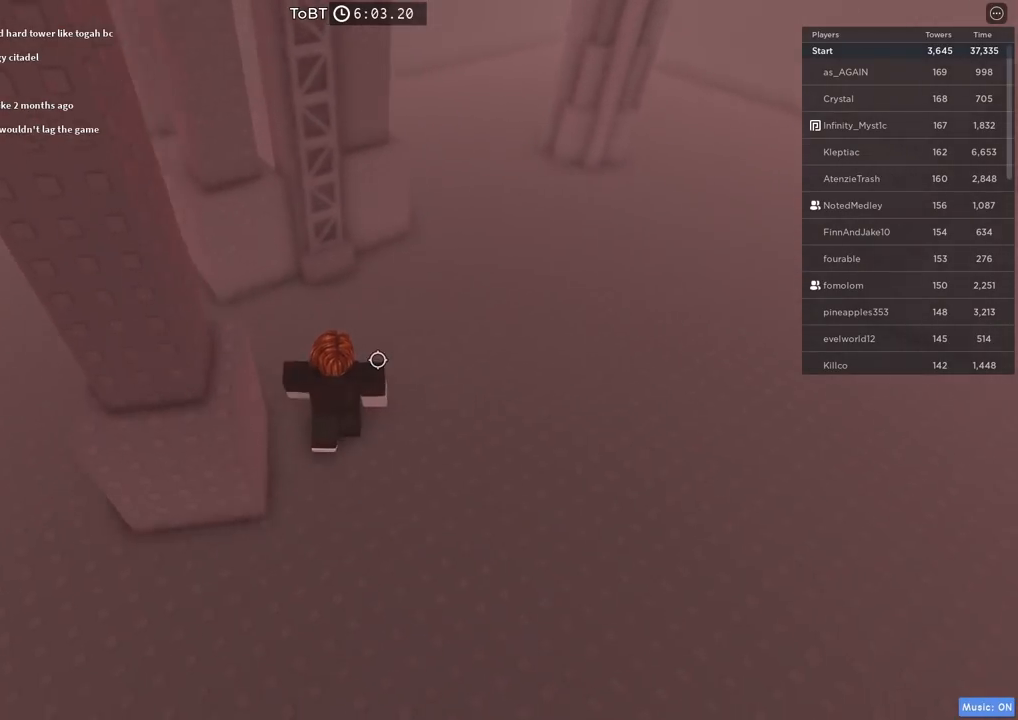
{"keys": ["w"], "events": [[334, "space", "down"], [450, "space", "up"]]}
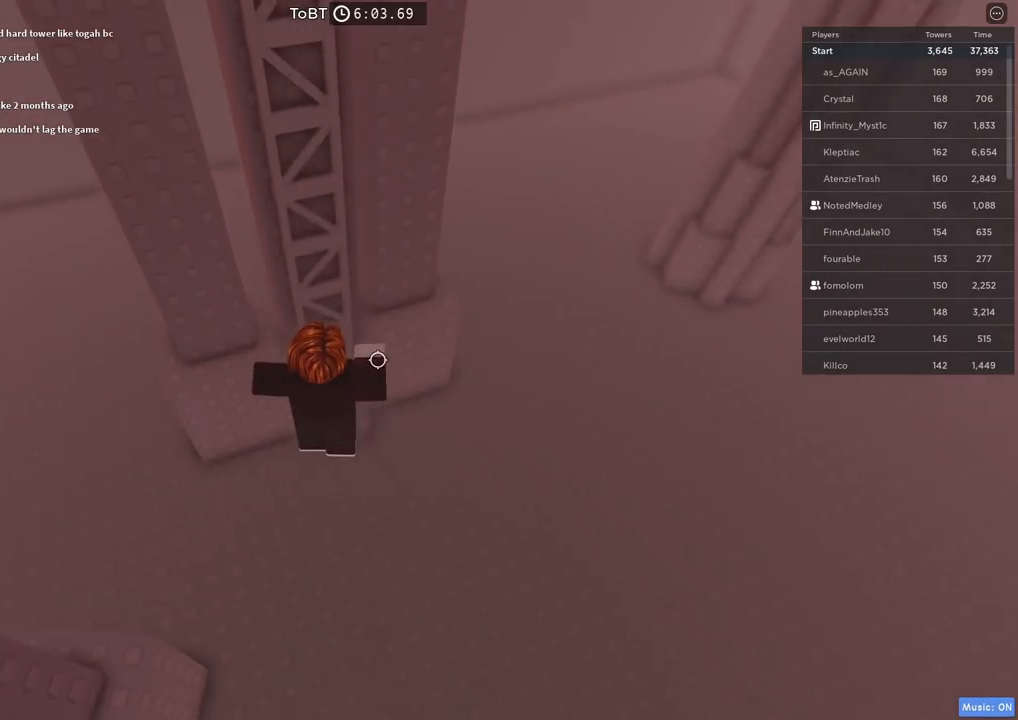
{"keys": ["w"], "events": [[67, "shift", "down"], [200, "shift", "up"]]}
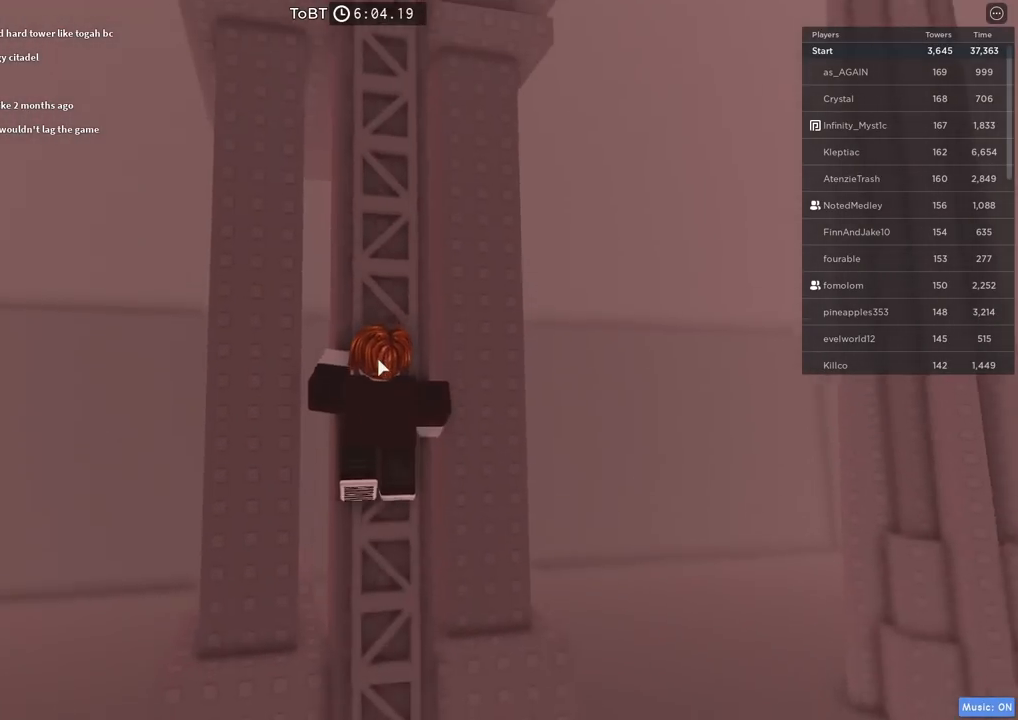
{"keys": ["w"], "events": []}
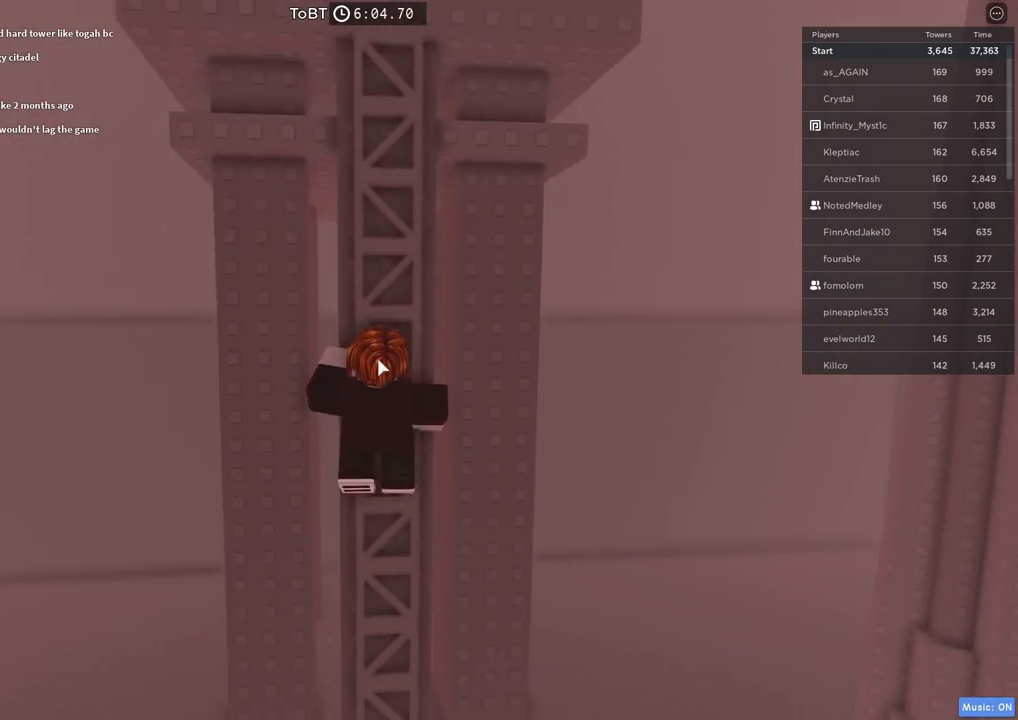
{"keys": ["w"], "events": []}
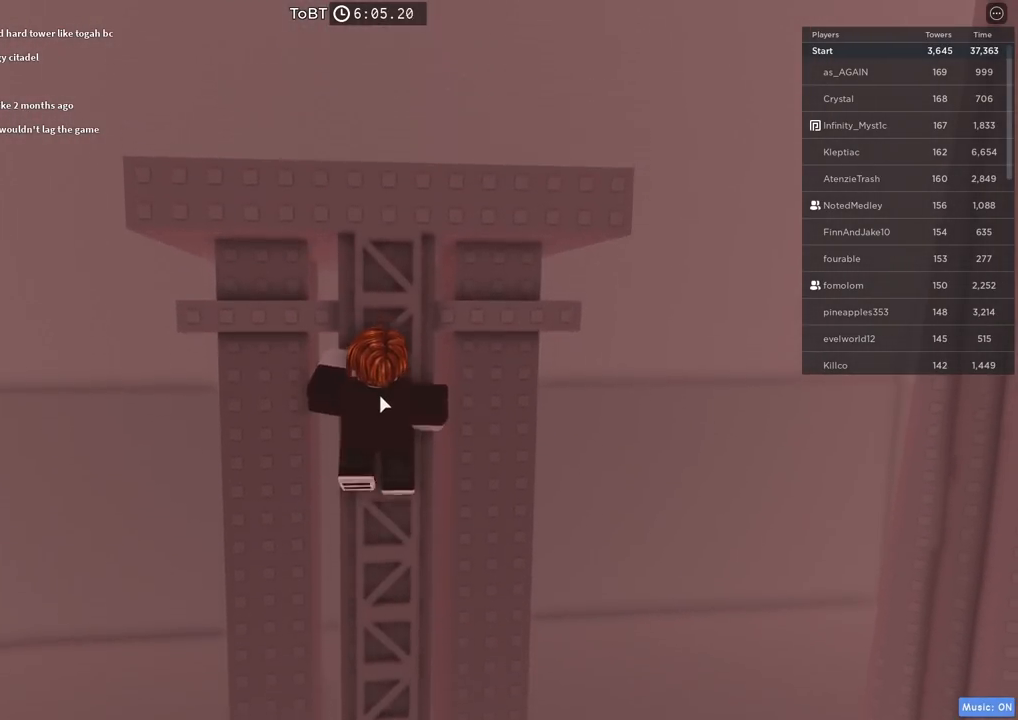
{"keys": ["w"], "events": []}
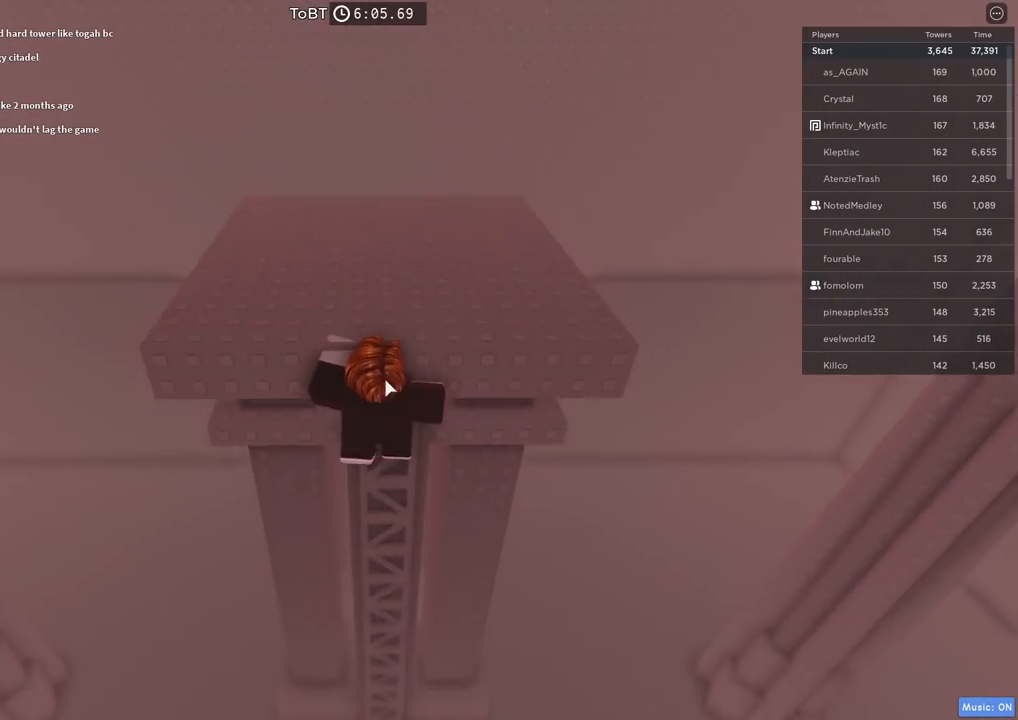
{"keys": ["w"], "events": [[50, "shift", "down"], [234, "shift", "up"]]}
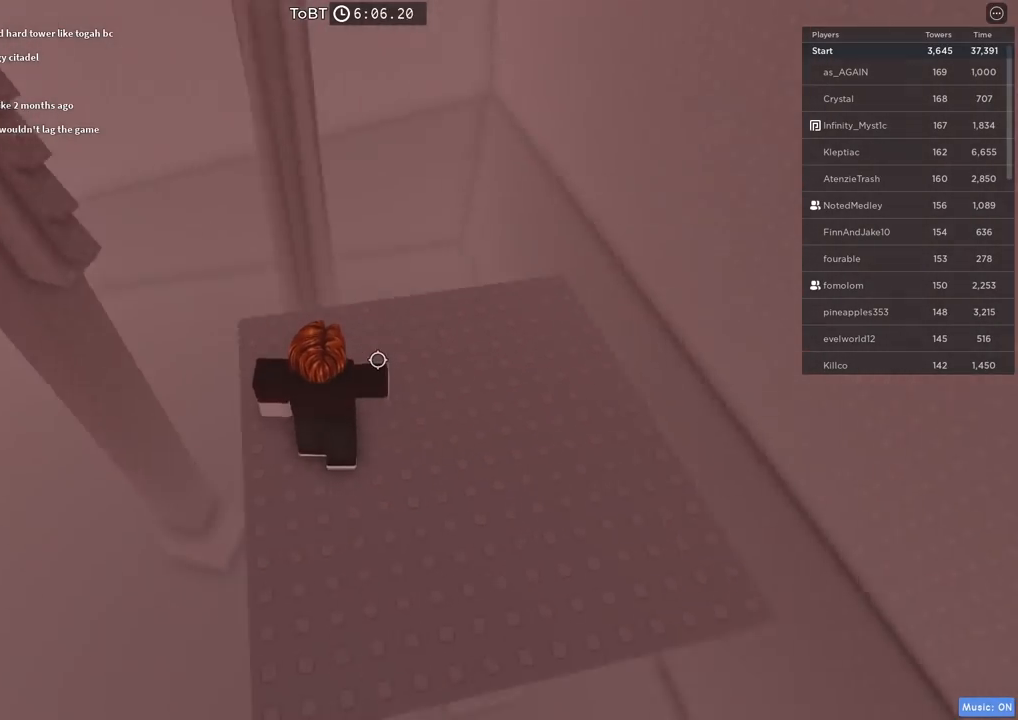
{"keys": [], "events": [[17, "w", "up"], [100, "space", "down"], [217, "d", "down"], [234, "space", "up"], [267, "w", "down"], [484, "d", "up"], [484, "w", "up"]]}
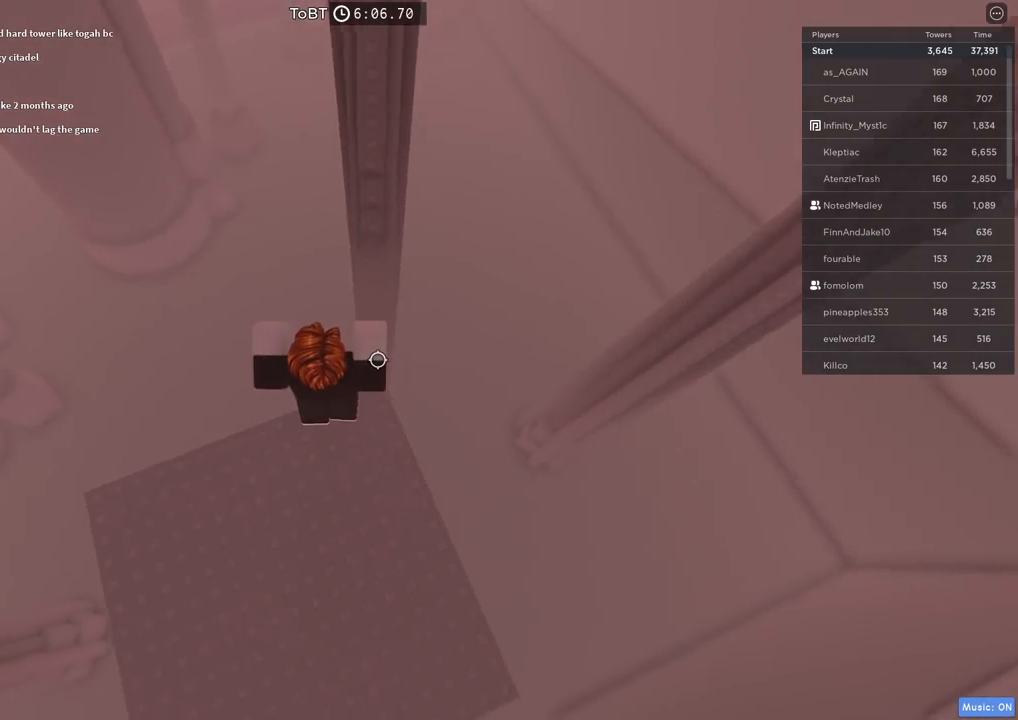
{"keys": ["space", "w"], "events": [[267, "w", "down"], [400, "space", "down"]]}
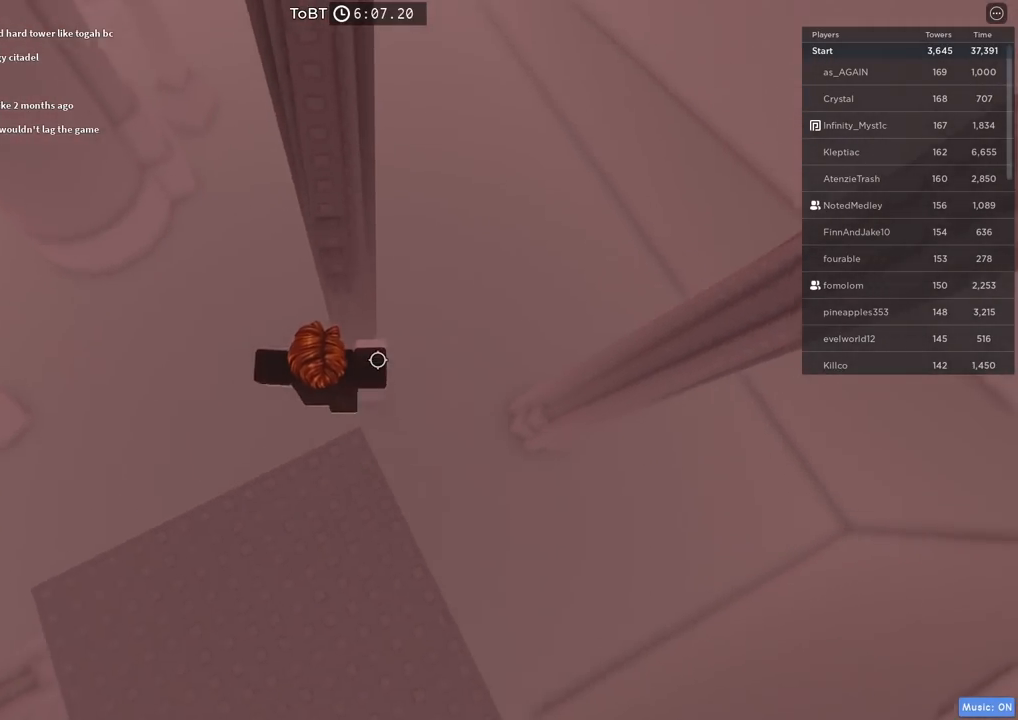
{"keys": ["w"], "events": [[34, "space", "up"]]}
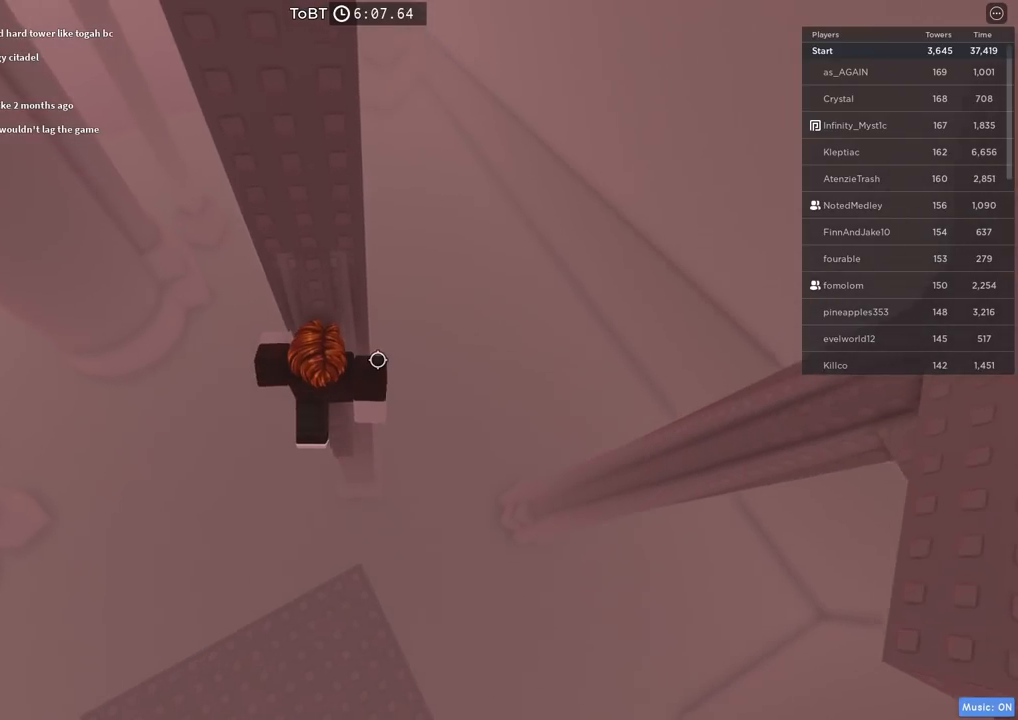
{"keys": [], "events": [[434, "w", "up"]]}
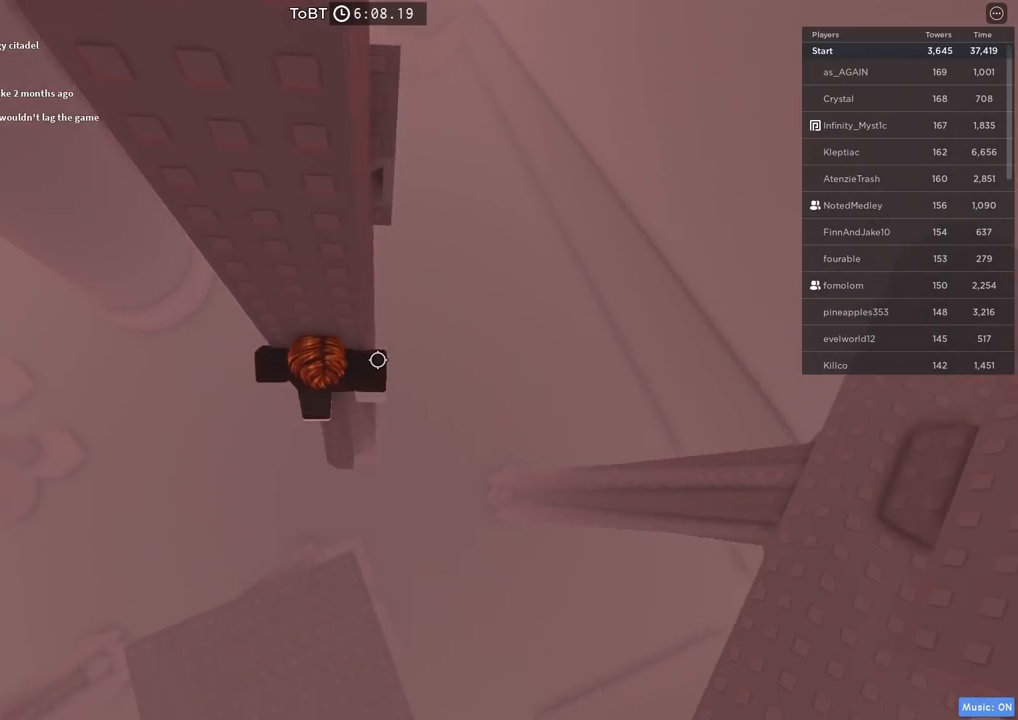
{"keys": ["d", "w"], "events": [[17, "d", "down"], [134, "space", "down"], [284, "space", "up"], [300, "w", "down"]]}
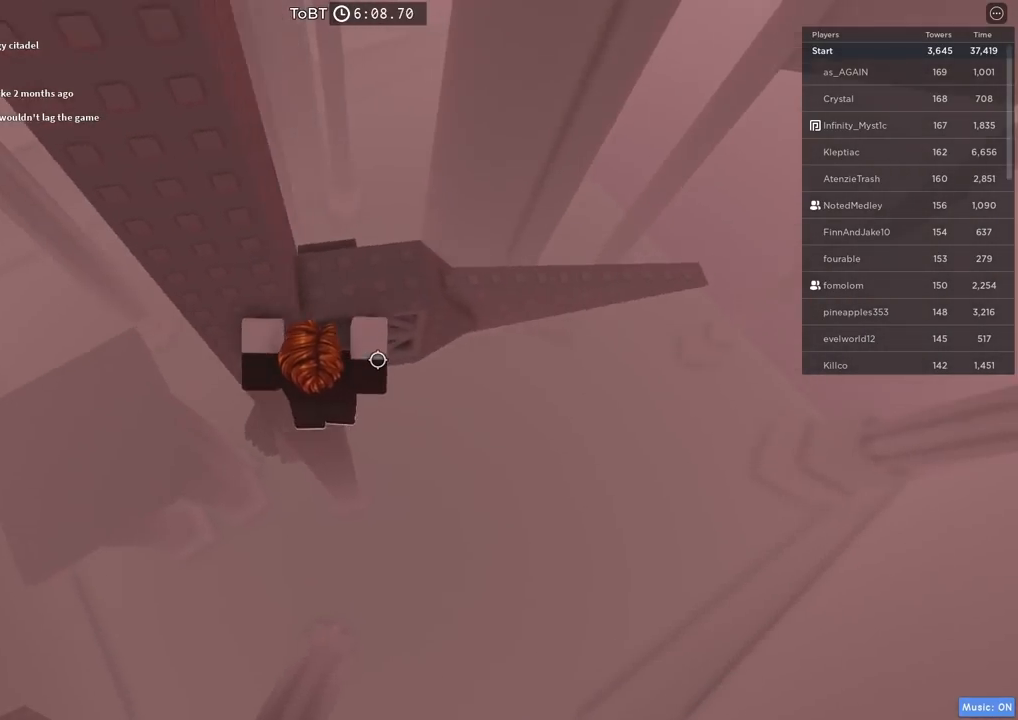
{"keys": ["d"], "events": [[34, "d", "up"], [184, "w", "up"], [400, "d", "down"]]}
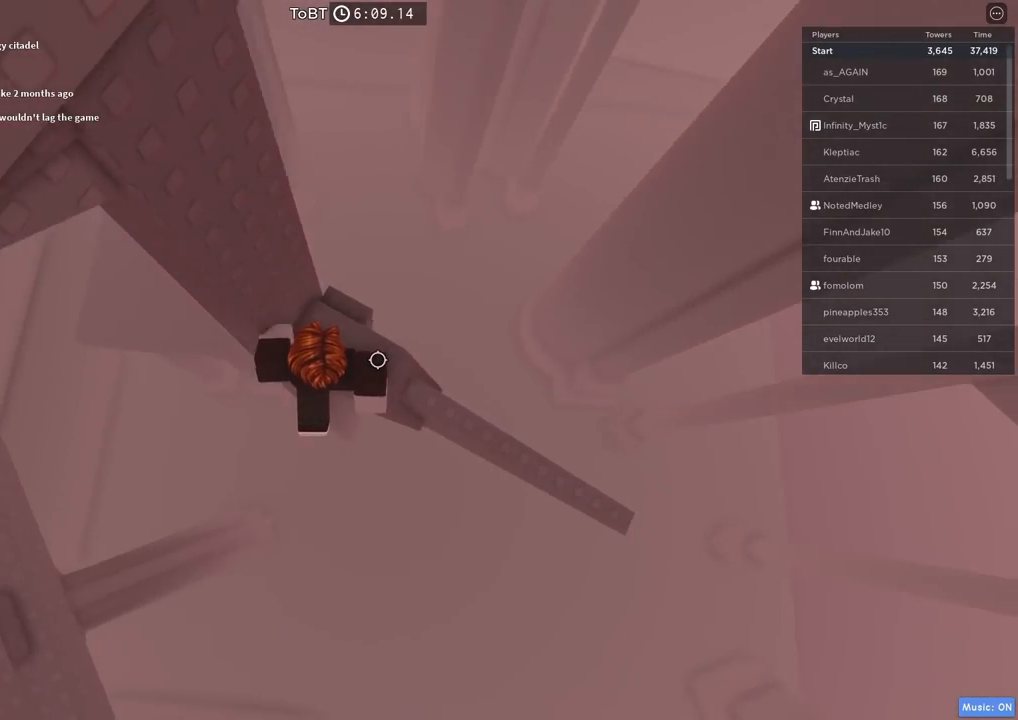
{"keys": ["d"], "events": []}
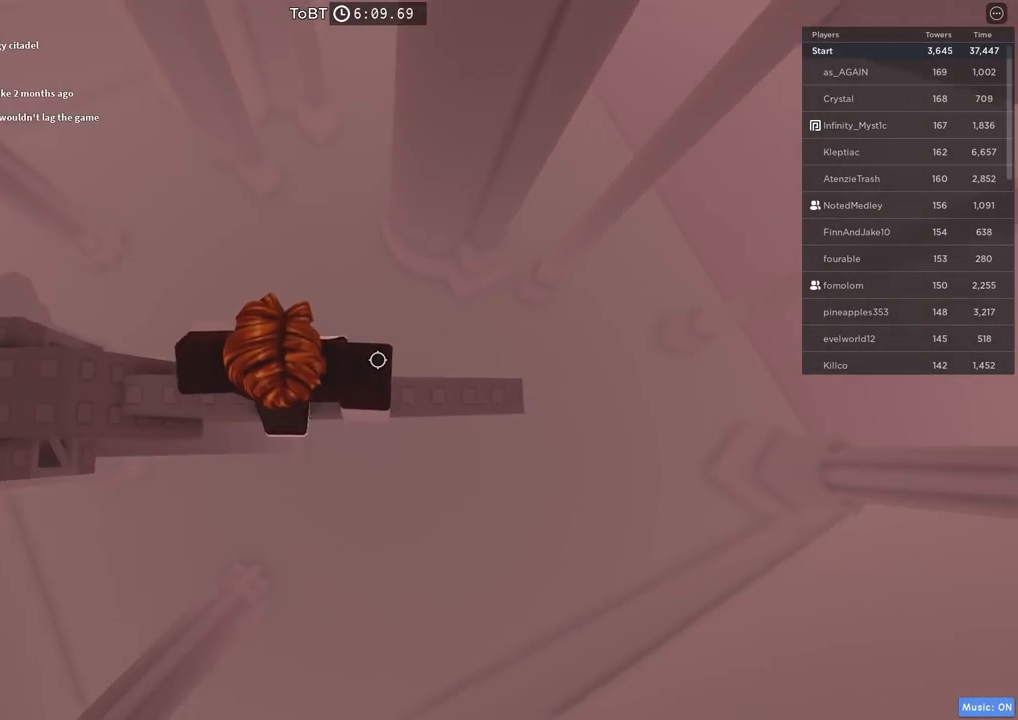
{"keys": [], "events": [[134, "d", "up"], [234, "d", "down"], [434, "d", "up"]]}
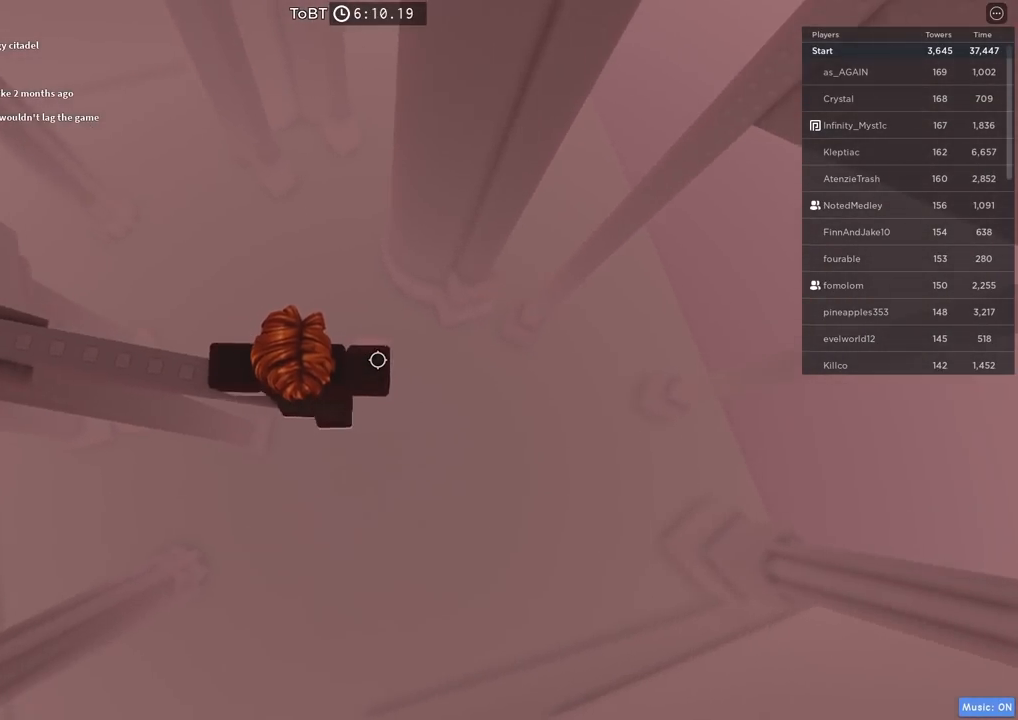
{"keys": [], "events": [[84, "shift", "down"], [217, "shift", "up"]]}
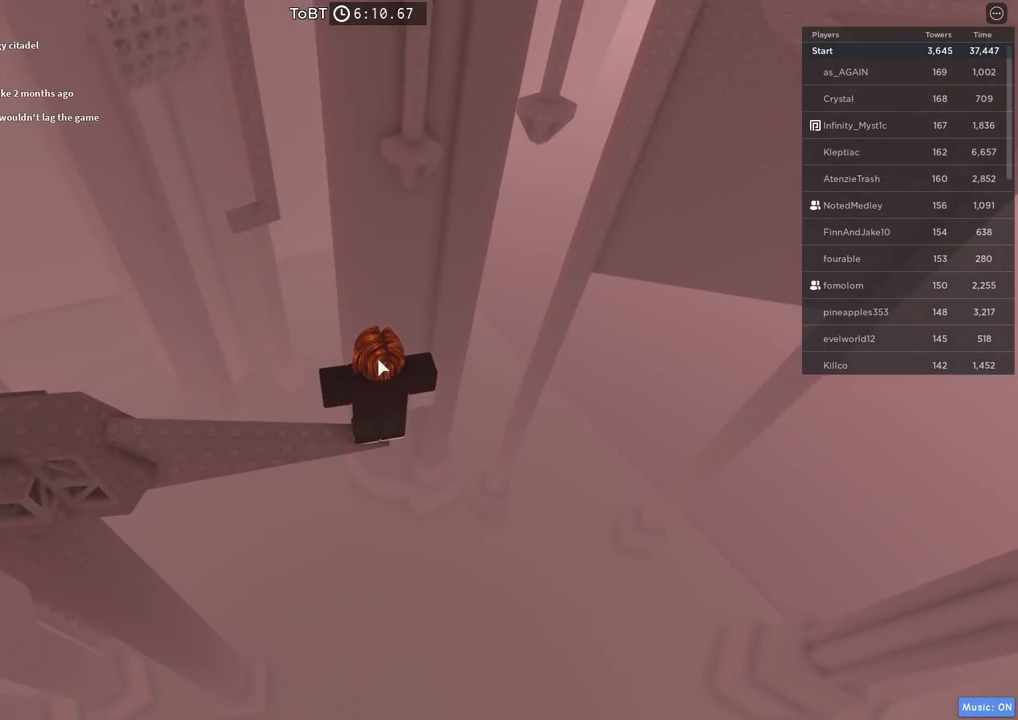
{"keys": ["space", "w"], "events": [[367, "w", "down"], [467, "space", "down"]]}
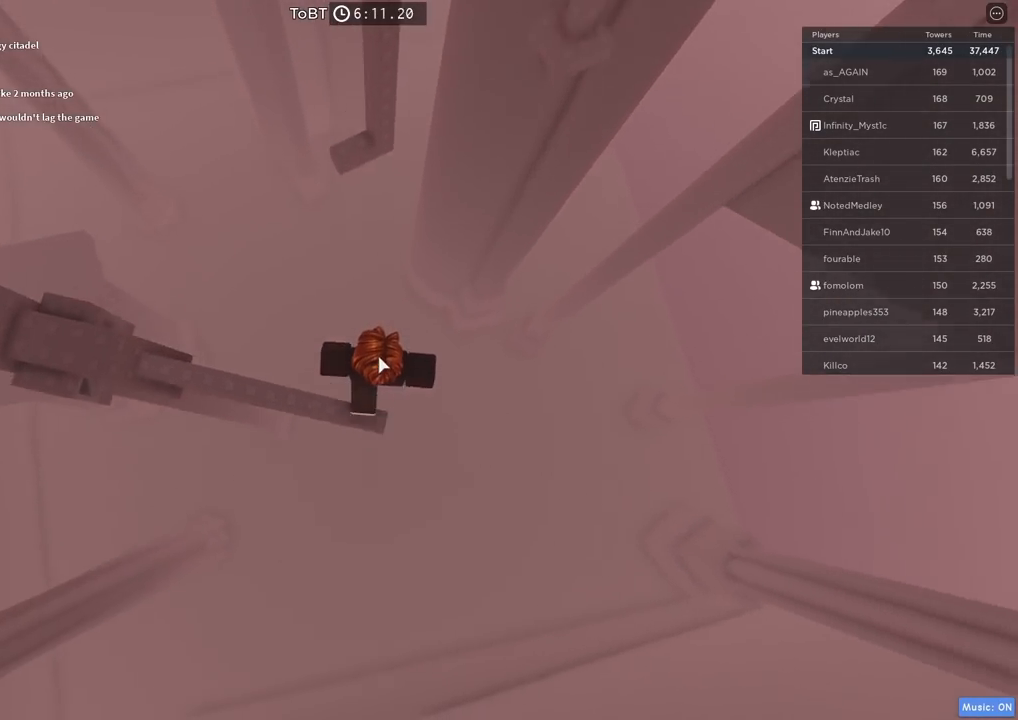
{"keys": [], "events": [[100, "shift", "down"], [117, "space", "up"], [267, "shift", "up"], [500, "w", "up"]]}